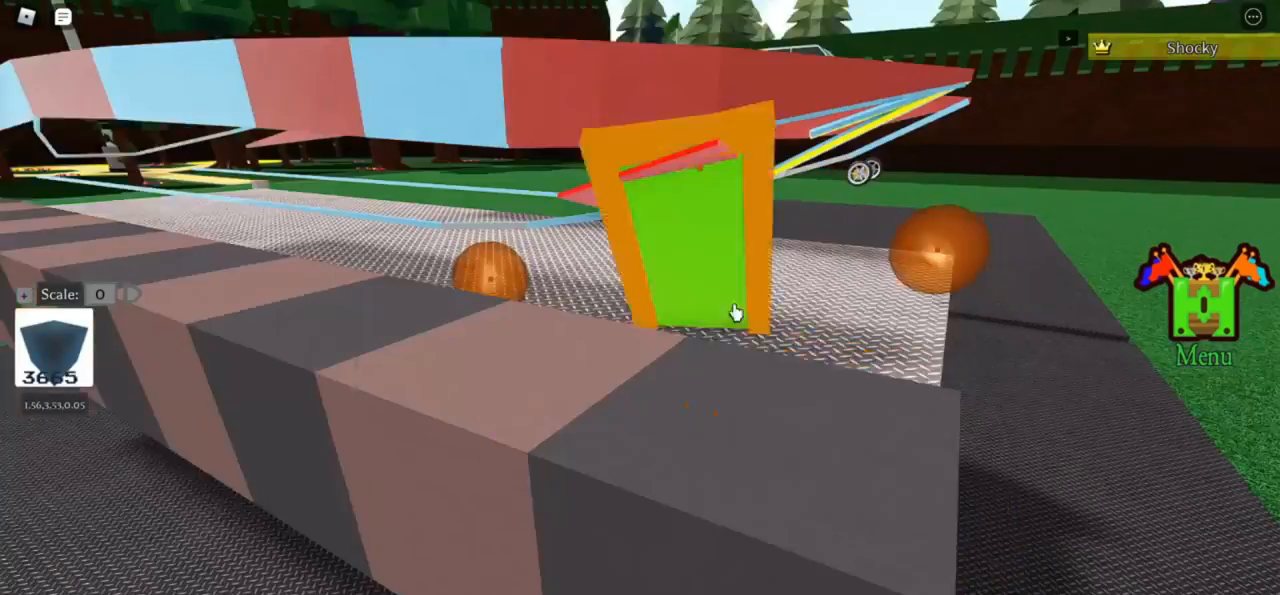
Gameplay with keyboard; each line is a JSON object with the keys held at the frame after it. "events" lists presses ("down") and releases ("up") of "r" and "t" between this image and that frame as [ms after this image, input, new state], when the widget could be followed in between. No other keys are recorded. Mouse input is not recorded.
{"keys": [], "events": [[333, "t", "down"], [400, "t", "up"]]}
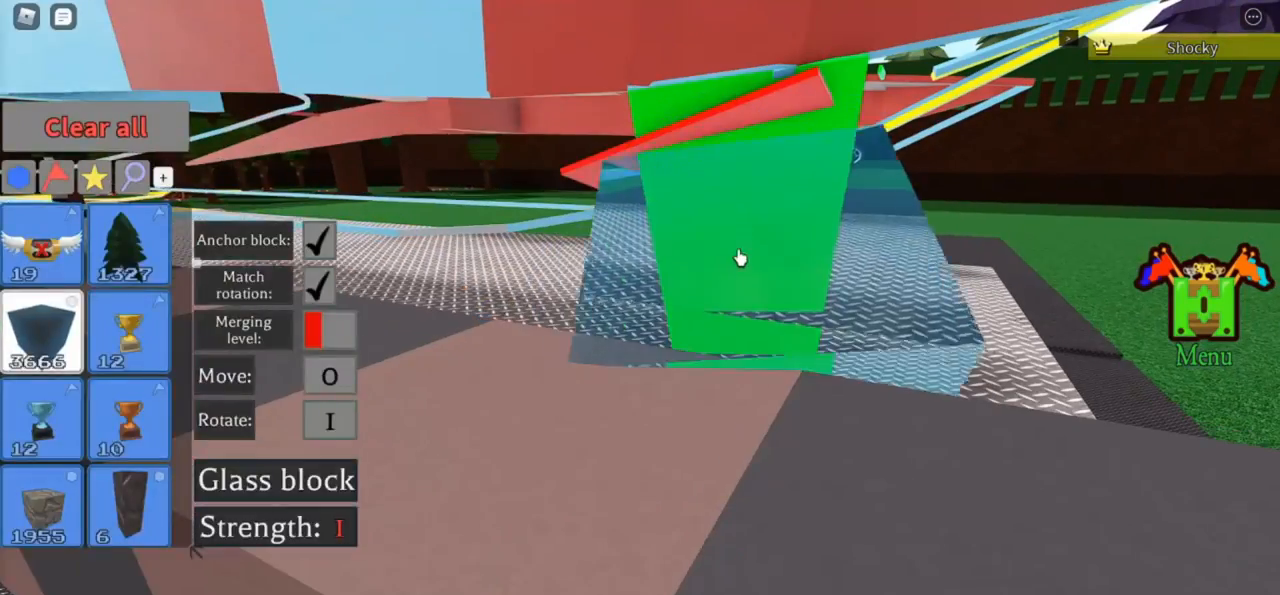
{"keys": [], "events": [[167, "r", "down"], [200, "r", "up"]]}
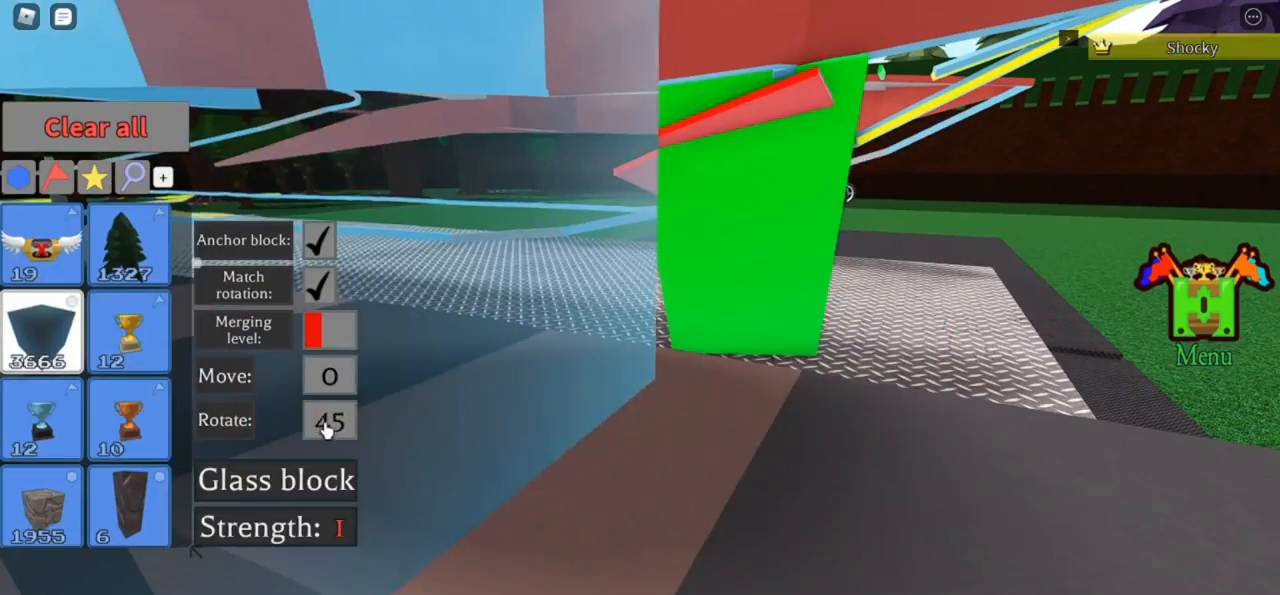
{"keys": [], "events": [[433, "t", "down"], [467, "t", "up"]]}
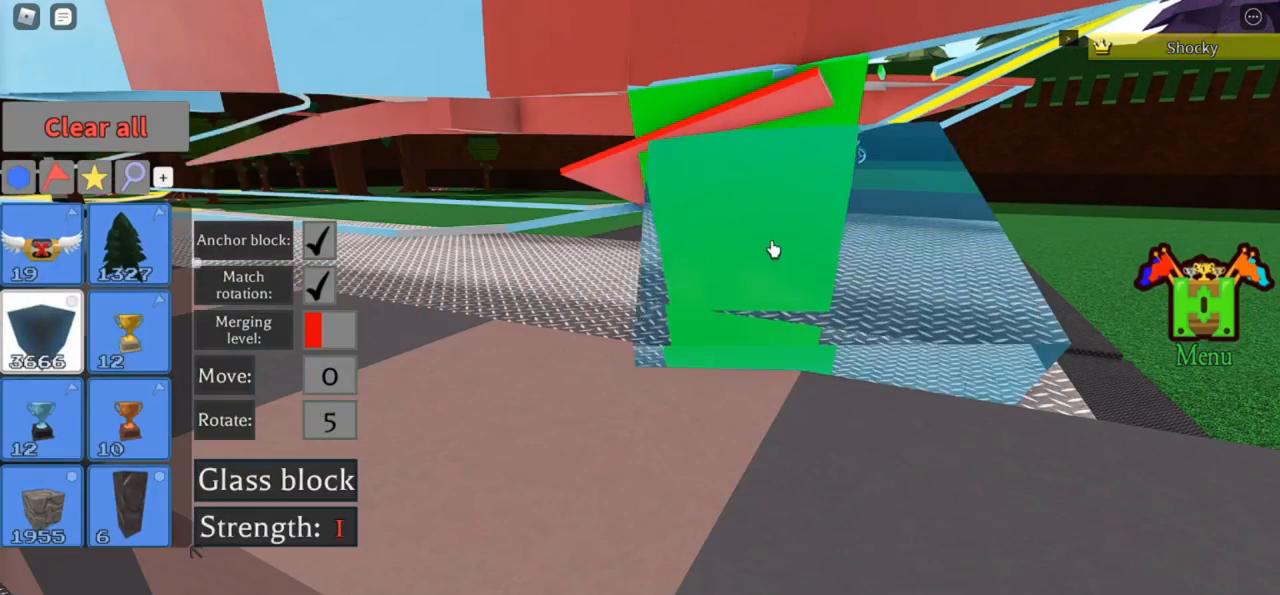
{"keys": [], "events": [[333, "t", "down"], [367, "t", "up"]]}
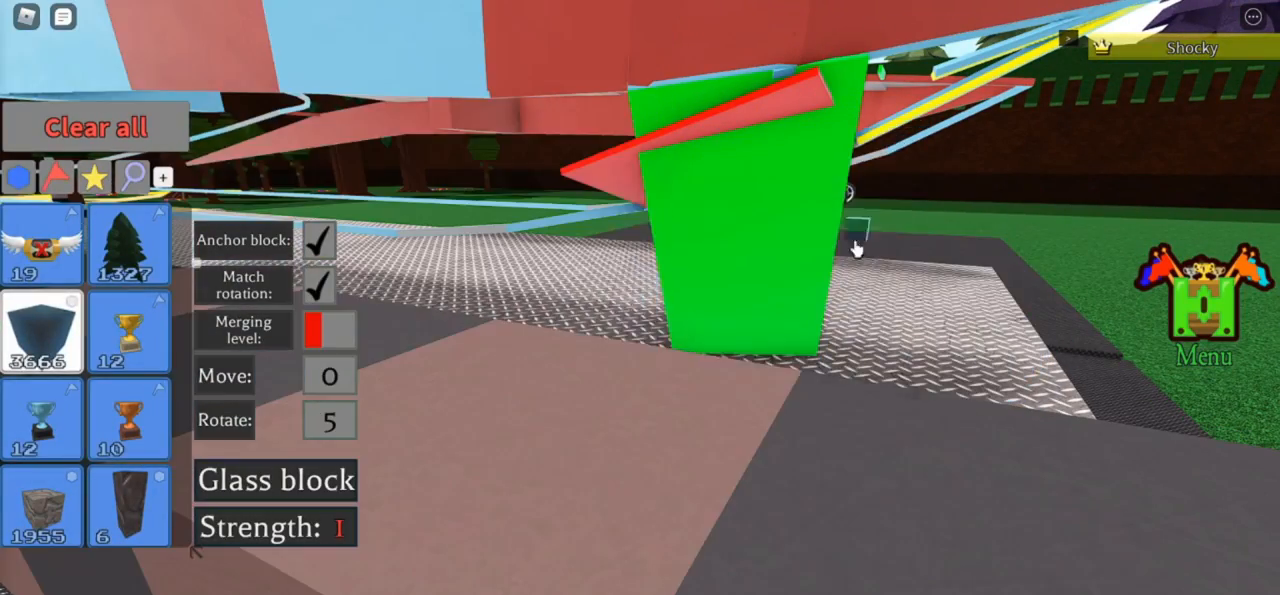
{"keys": [], "events": [[100, "r", "down"], [133, "r", "up"]]}
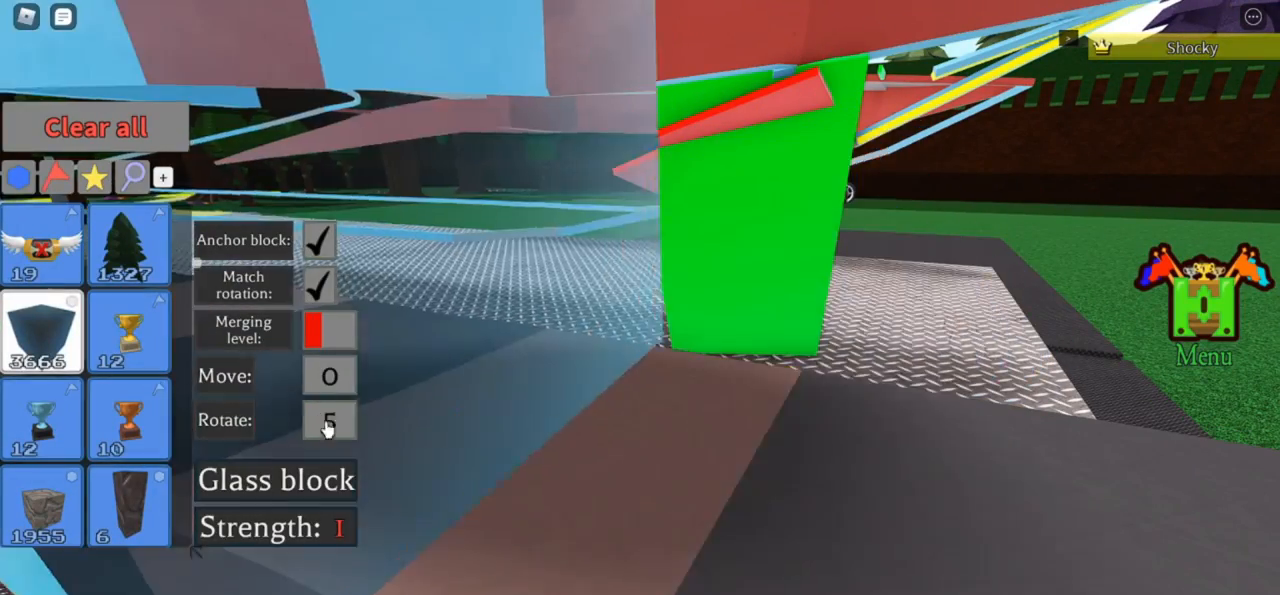
{"keys": [], "events": [[333, "r", "down"], [367, "r", "up"]]}